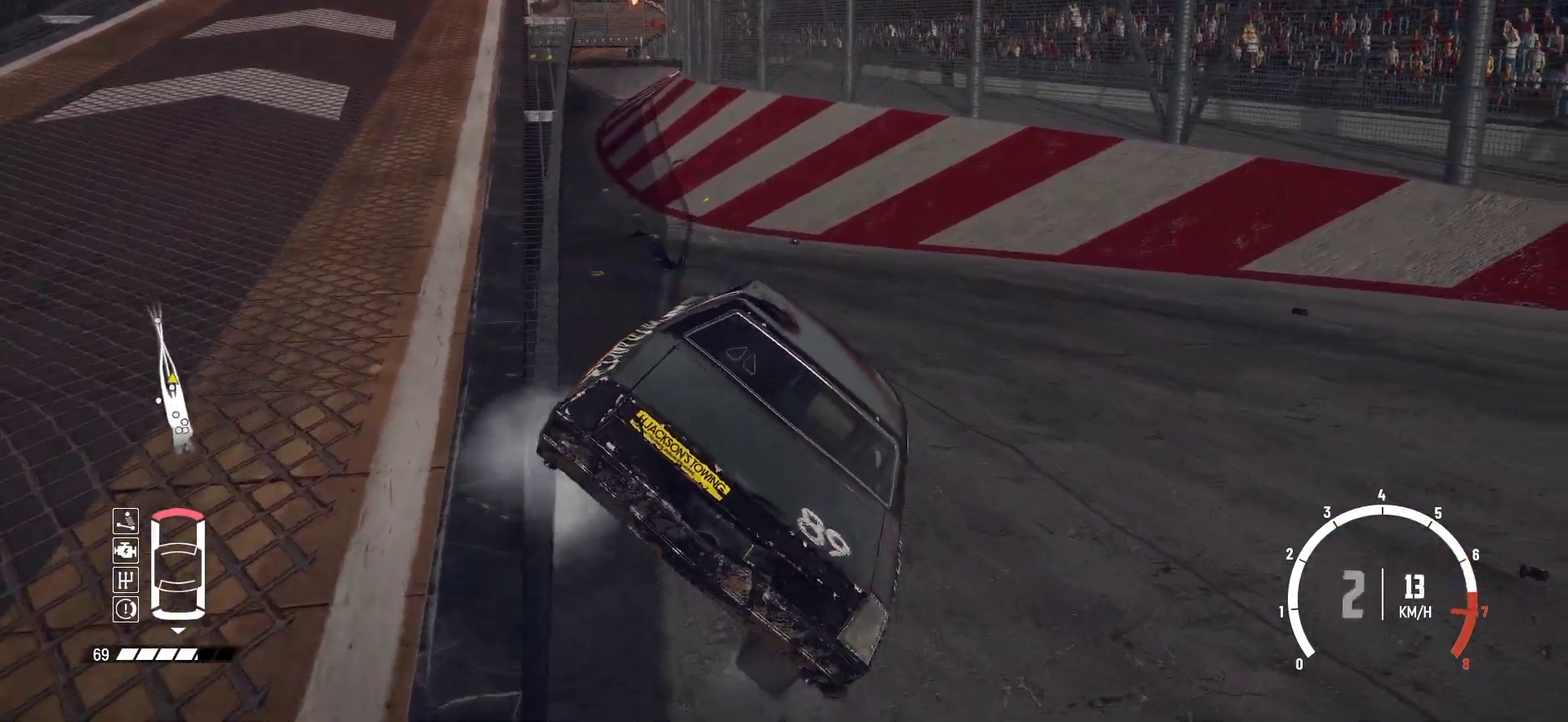
Gameplay with a controller (Xbox layout); each line is a JSON object with the inputs held at the frame after it (dt_ms = milliseconds from this image to that frame). "events" lists button and stick changes between this image and that frame as [ms after this image, input, new state], when the widget could be followed in between. This overlay highlights the sticks when they move; stick clicks (L3 R3) are not distinguishable. Not read: L3 R3 right_stick.
{"dt_ms": 300, "buttons": ["R2"], "left_stick": "left", "events": [[33, "left_stick", "left"]]}
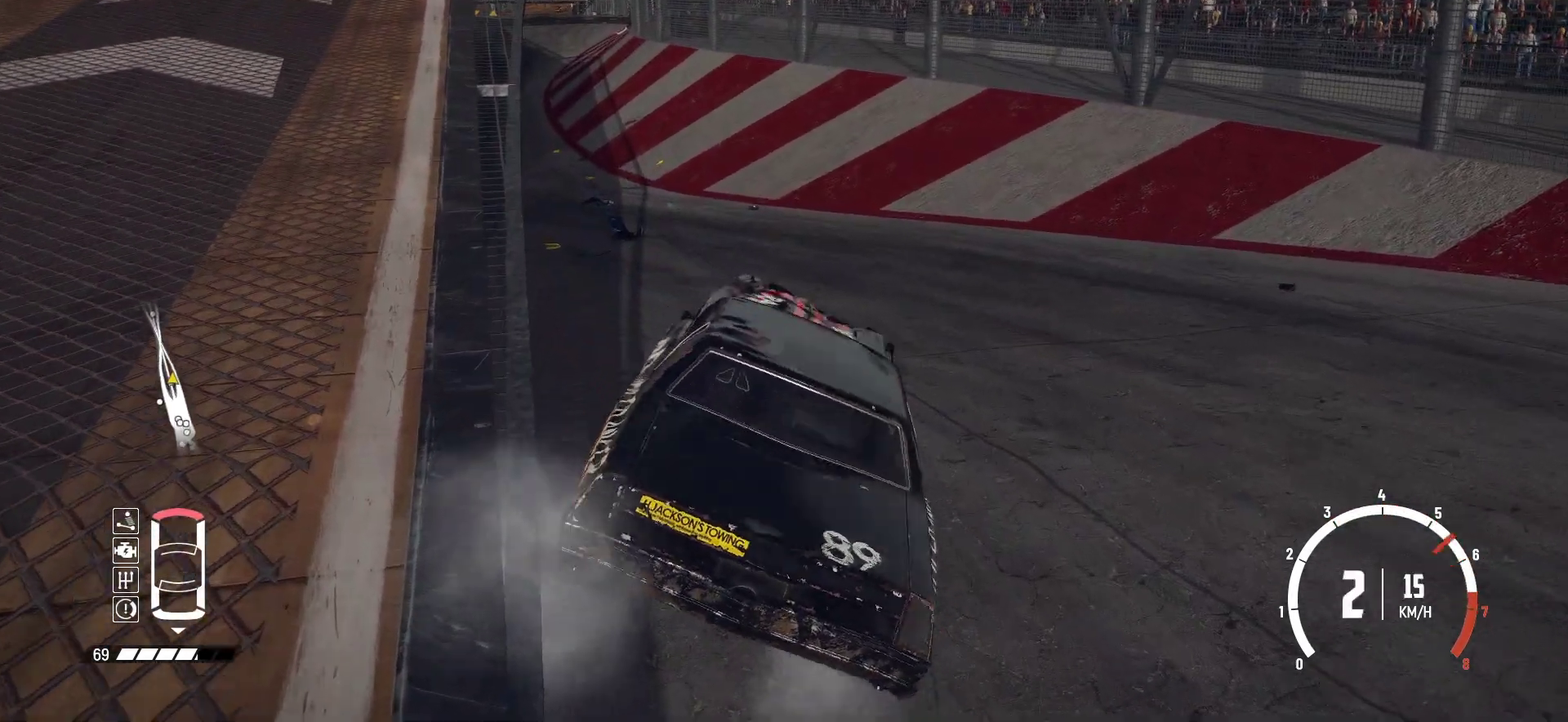
{"dt_ms": 500, "buttons": ["R2"], "left_stick": "center", "events": [[317, "left_stick", "center"]]}
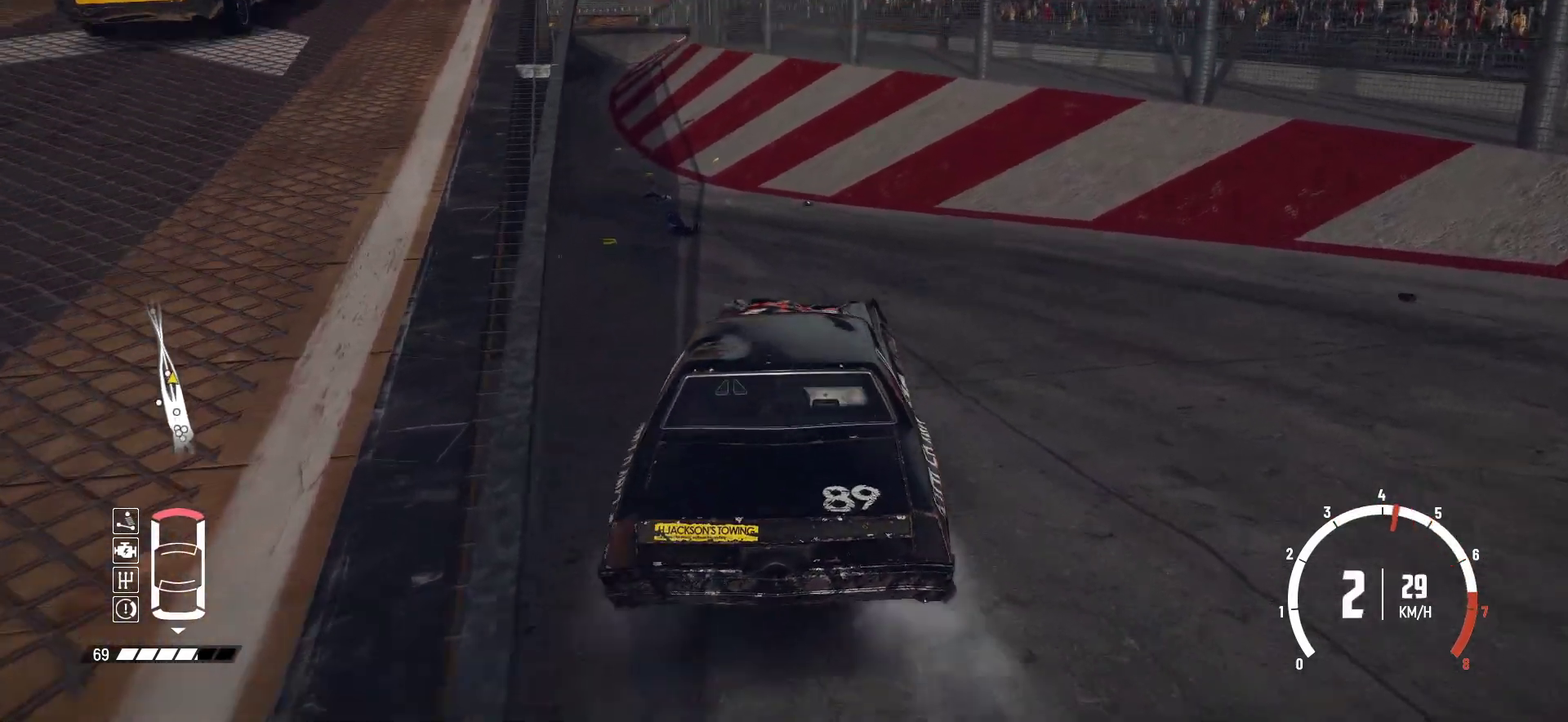
{"dt_ms": 500, "buttons": ["R2"], "left_stick": "center", "events": [[83, "left_stick", "left"], [133, "left_stick", "right"], [183, "left_stick", "left"], [233, "left_stick", "right"], [283, "left_stick", "left"], [367, "left_stick", "center"]]}
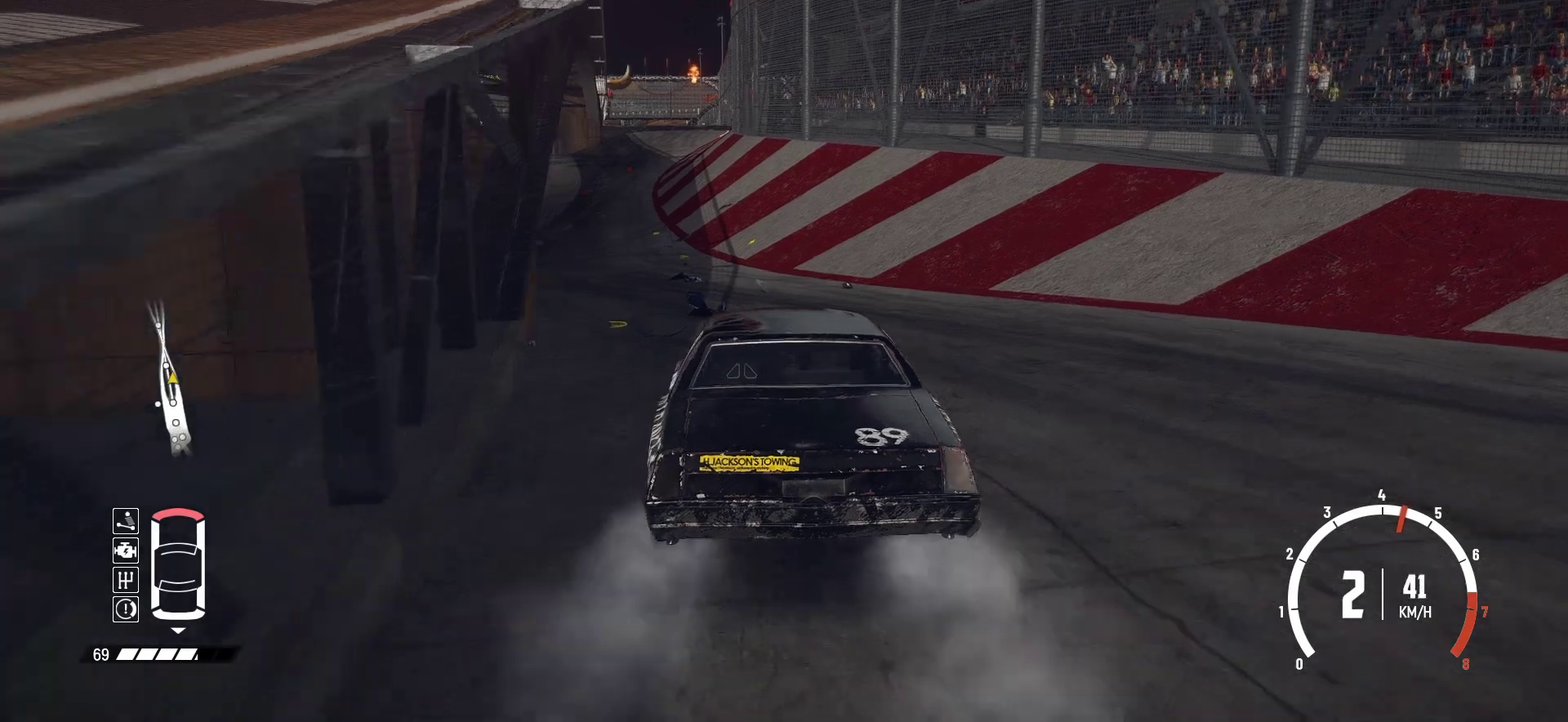
{"dt_ms": 400, "buttons": ["R2"], "left_stick": "center", "events": [[33, "left_stick", "left"], [183, "left_stick", "center"]]}
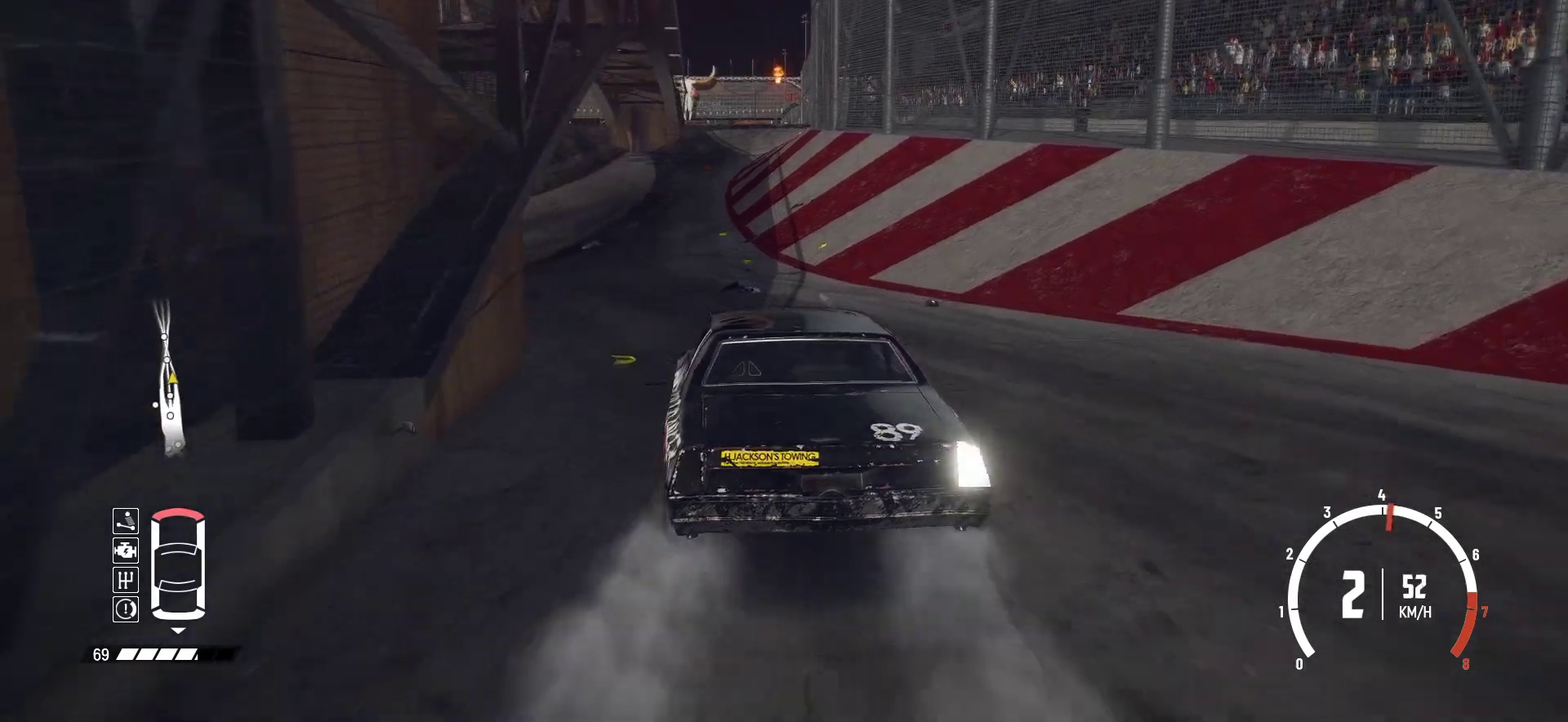
{"dt_ms": 600, "buttons": ["R2"], "left_stick": "center", "events": [[383, "left_stick", "left"], [483, "left_stick", "center"]]}
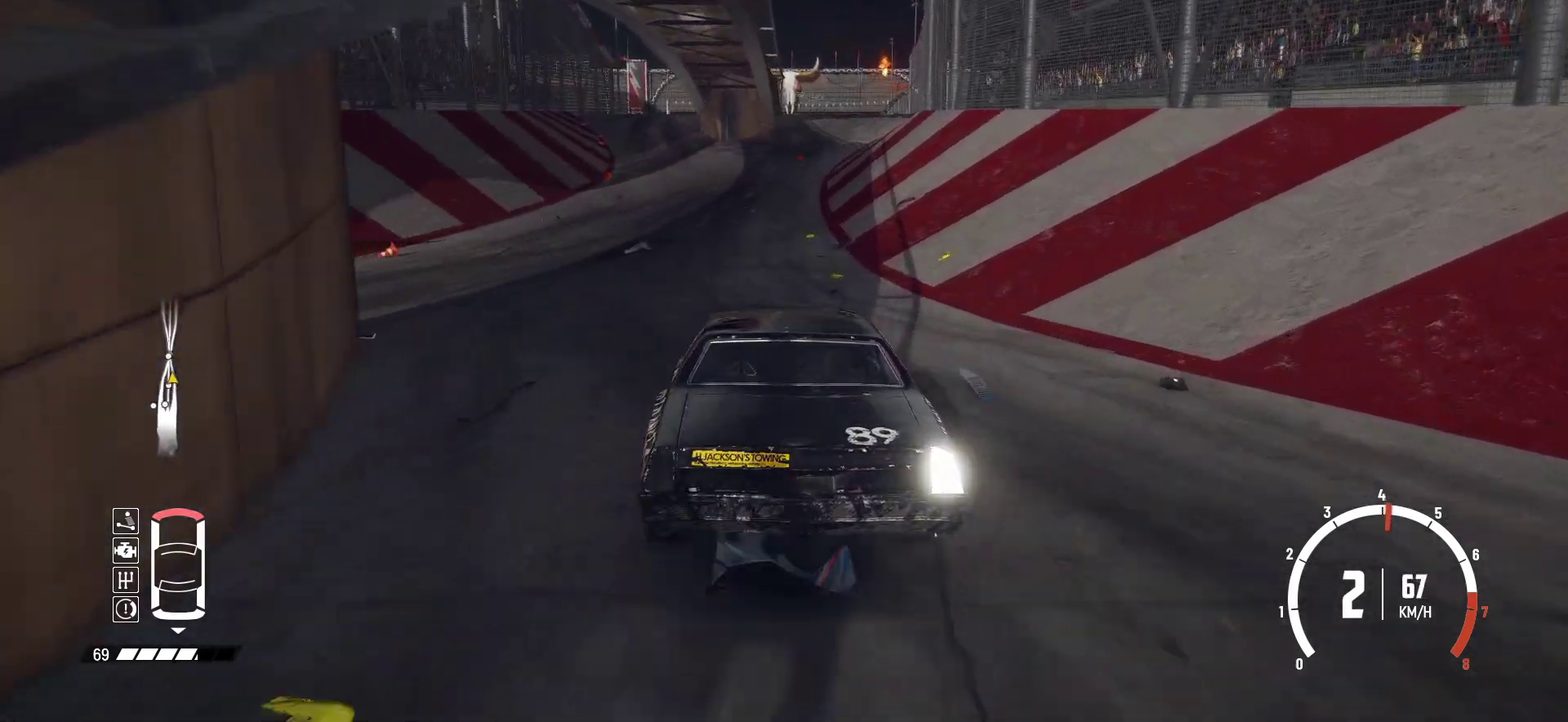
{"dt_ms": 300, "buttons": ["R2"], "left_stick": "center", "events": []}
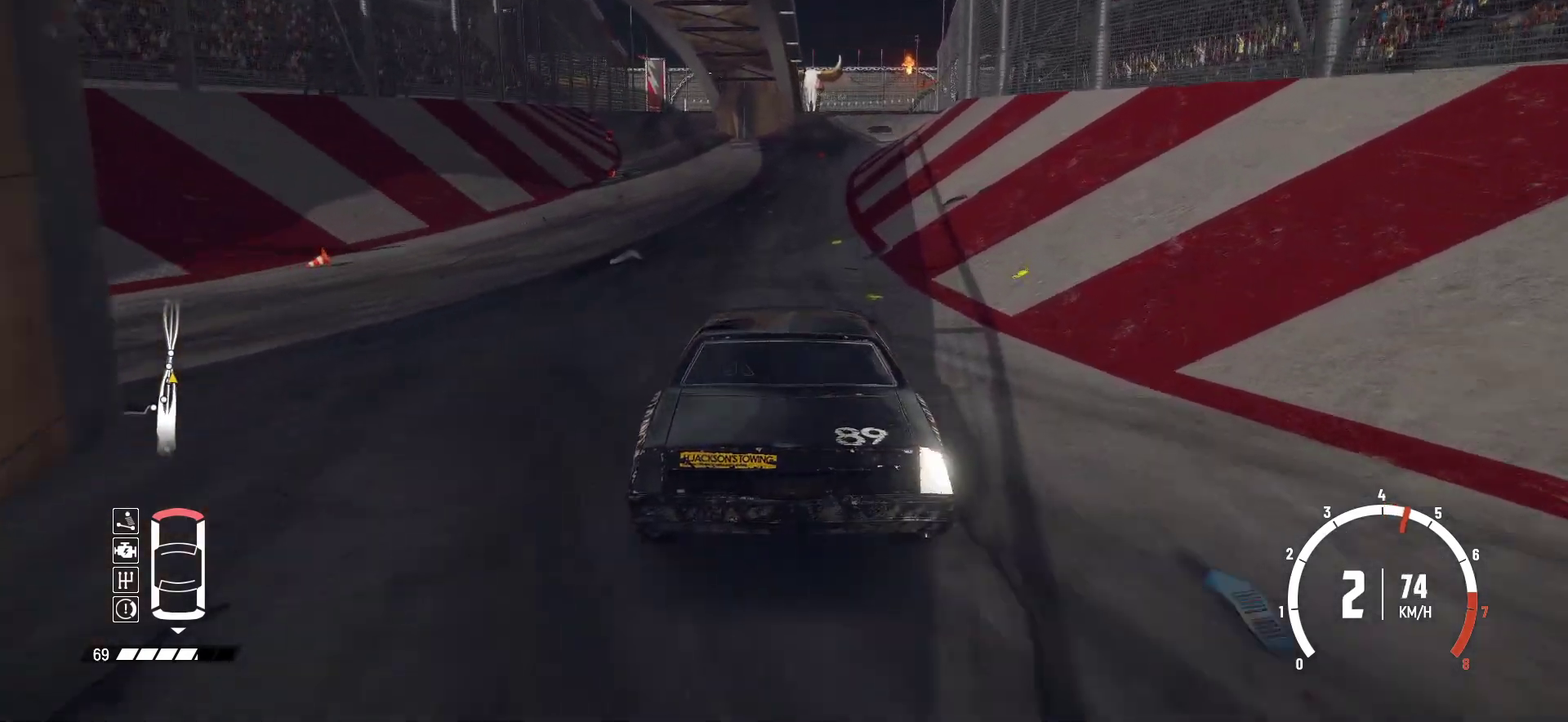
{"dt_ms": 900, "buttons": ["R2"], "left_stick": "center", "events": [[617, "left_stick", "down-right"], [683, "left_stick", "left"], [733, "left_stick", "center"]]}
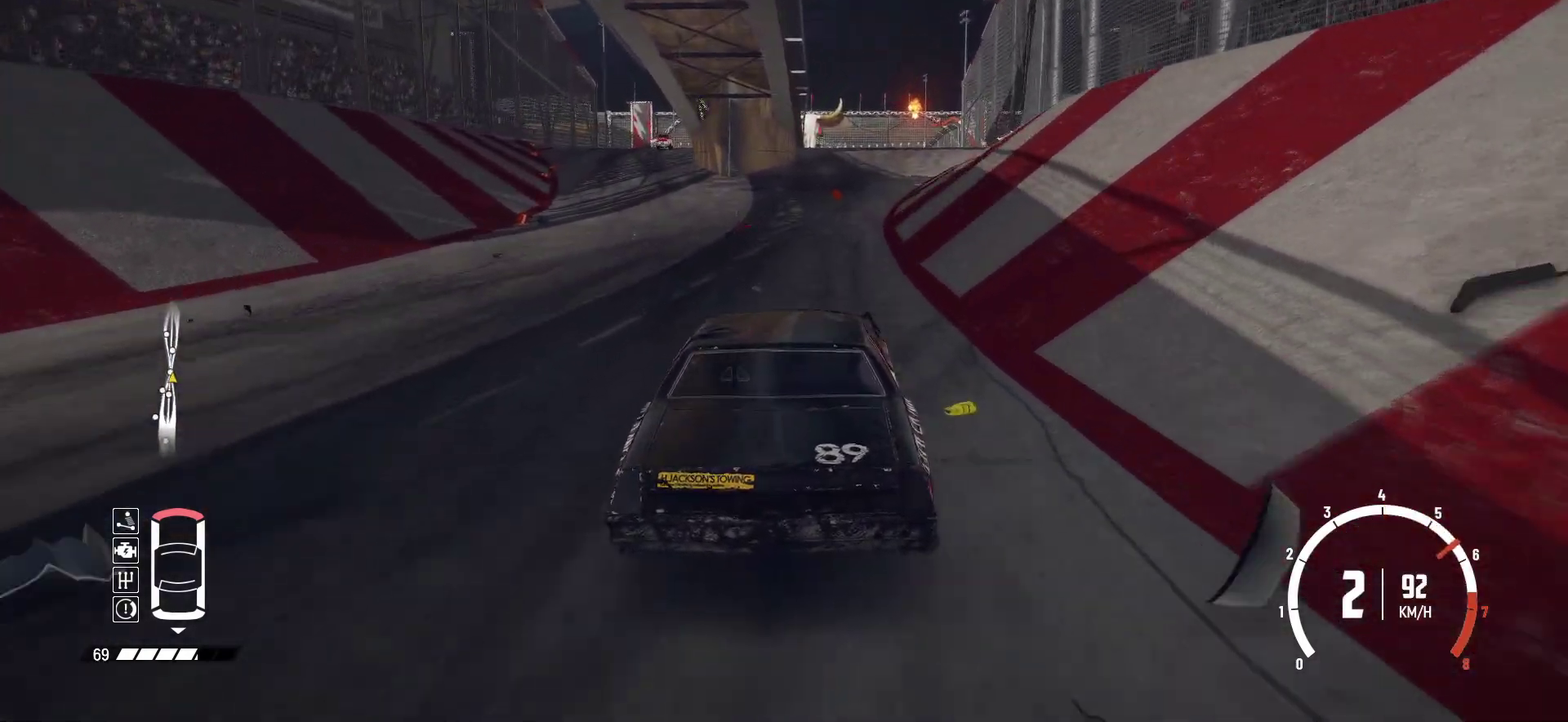
{"dt_ms": 300, "buttons": ["R2"], "left_stick": "right", "events": [[133, "left_stick", "right"]]}
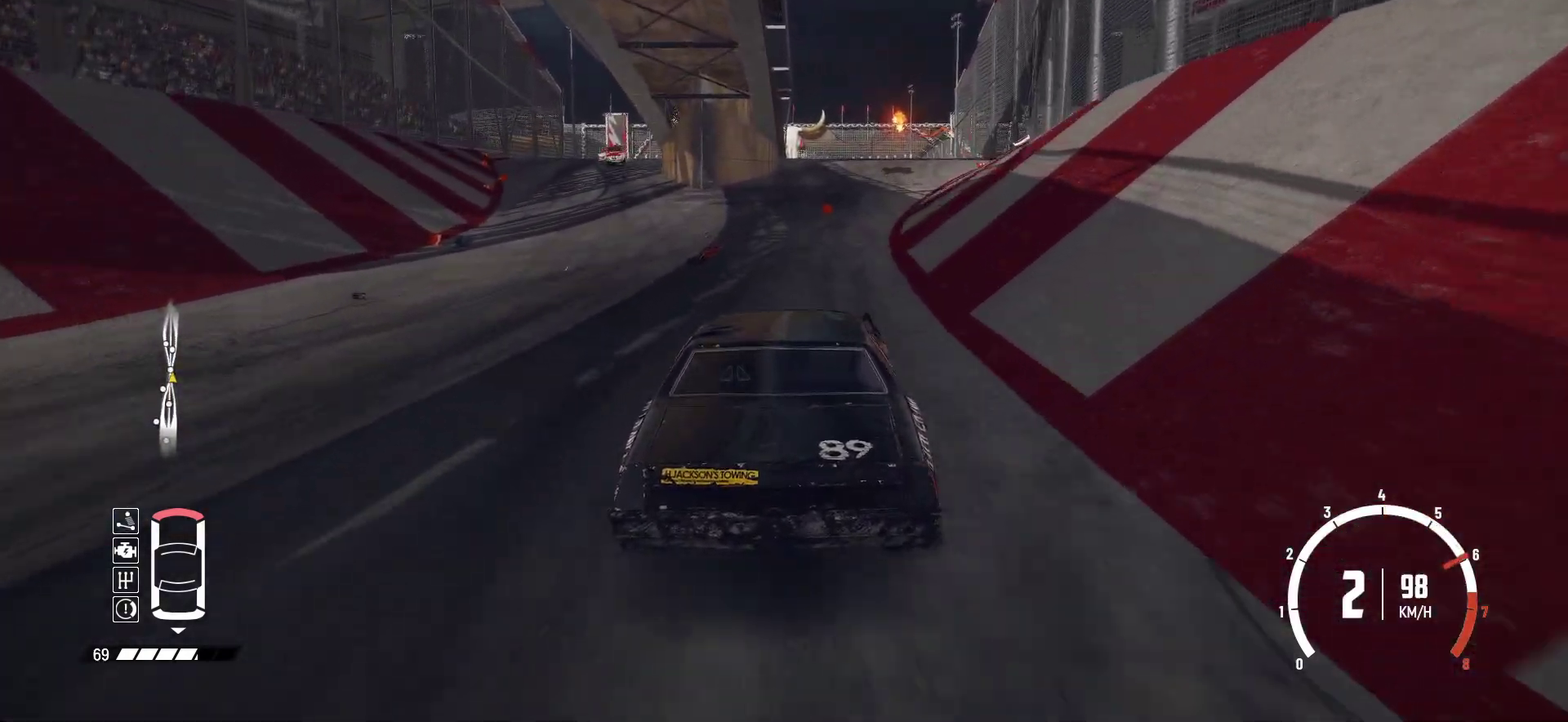
{"dt_ms": 600, "buttons": ["R2"], "left_stick": "center", "events": [[133, "left_stick", "center"]]}
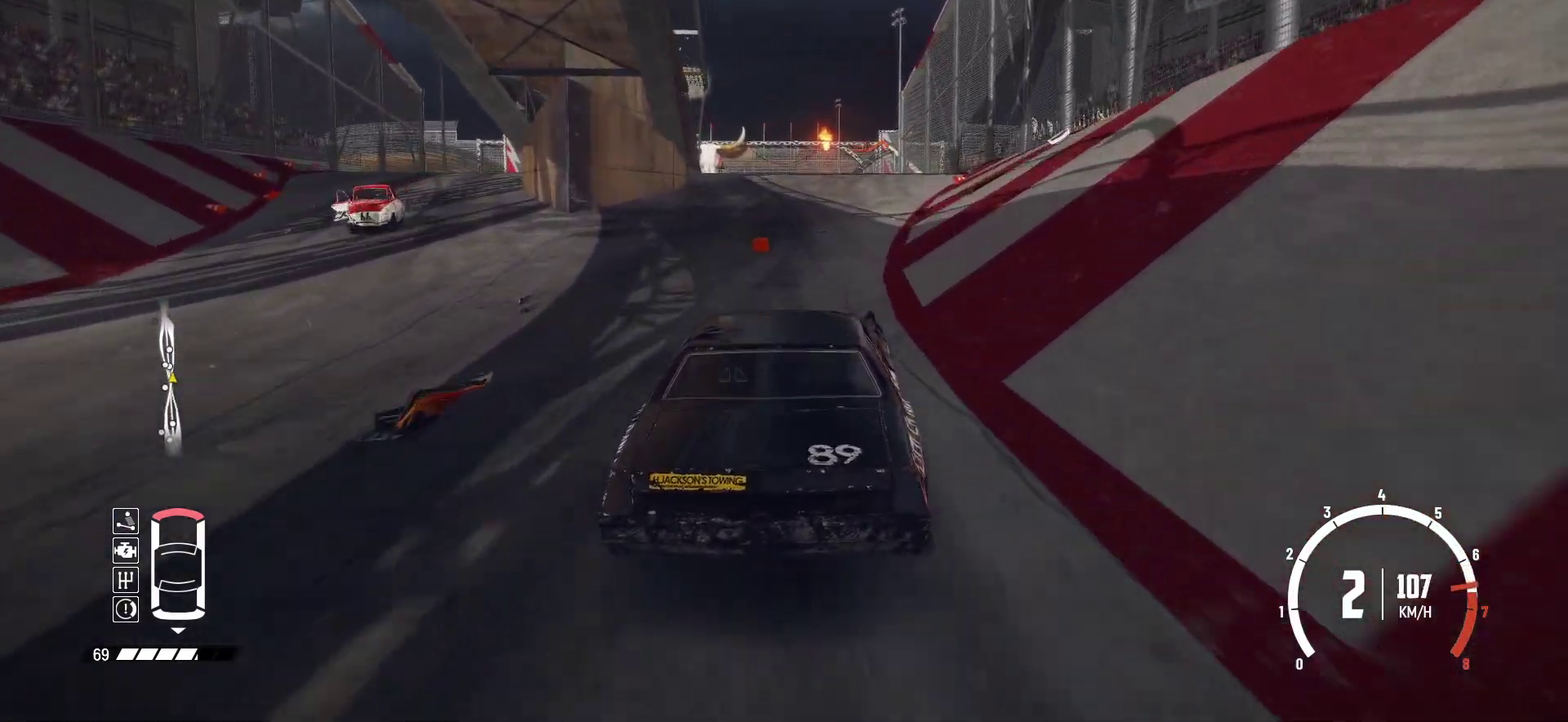
{"dt_ms": 400, "buttons": ["R2"], "left_stick": "center", "events": [[33, "left_stick", "right"], [133, "left_stick", "center"]]}
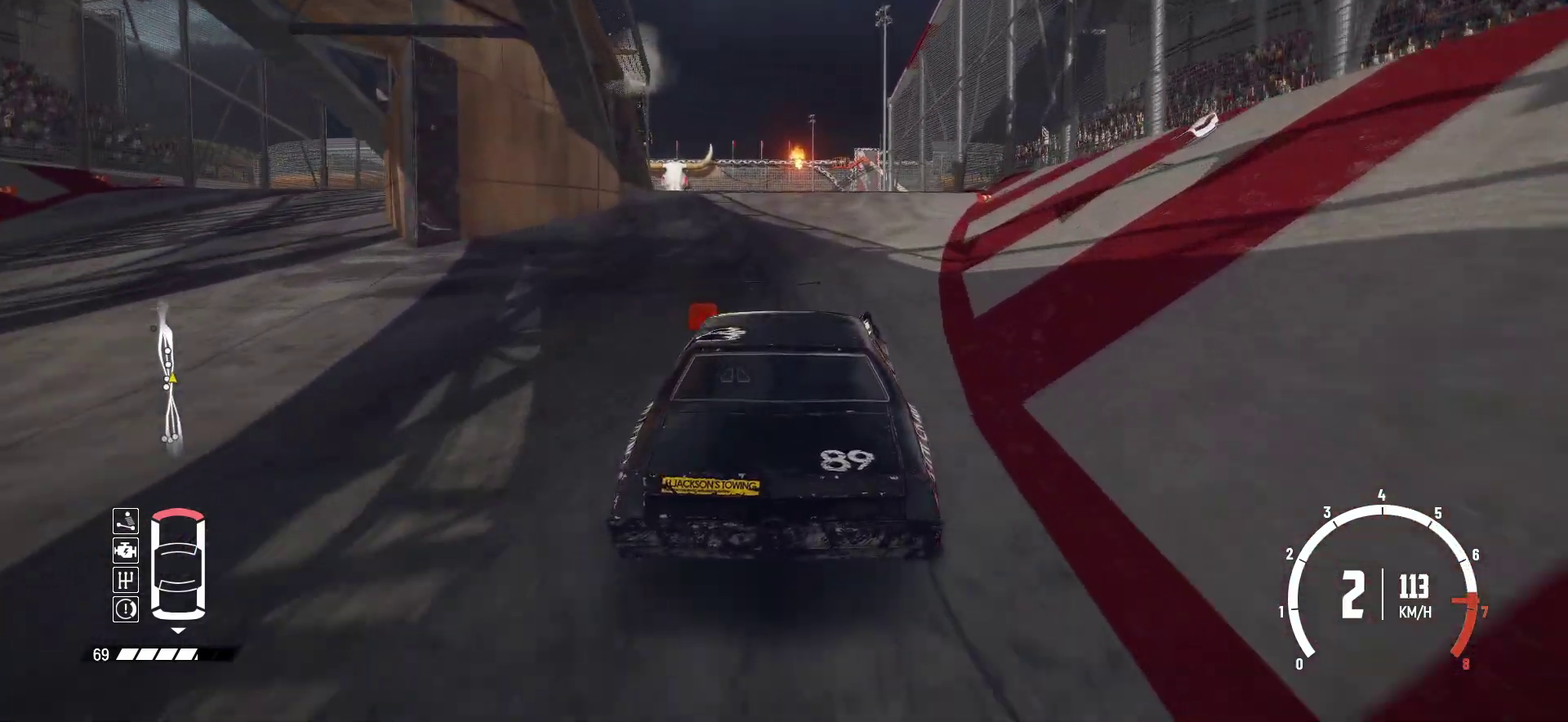
{"dt_ms": 500, "buttons": ["R2"], "left_stick": "center", "events": [[167, "left_stick", "right"], [333, "left_stick", "center"]]}
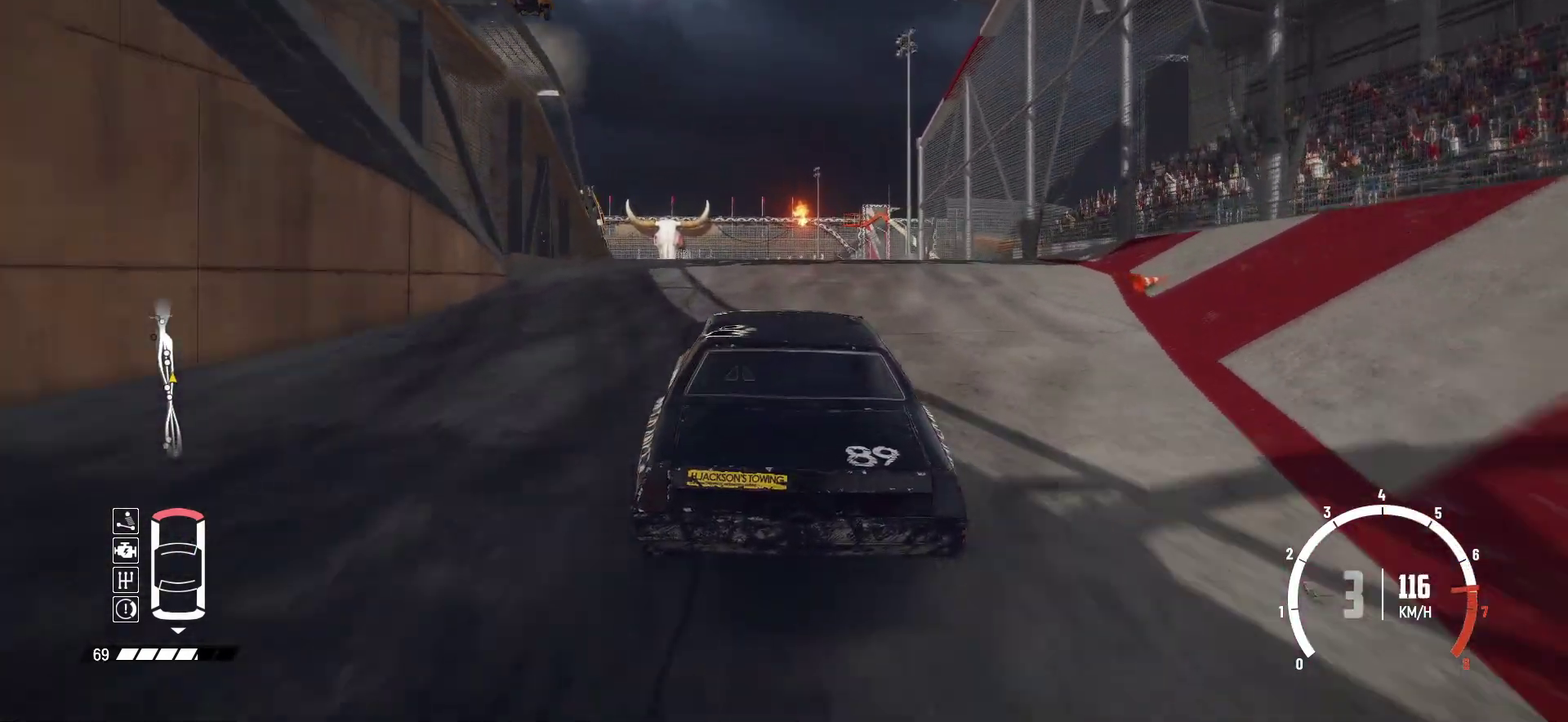
{"dt_ms": 500, "buttons": ["R2"], "left_stick": "center", "events": []}
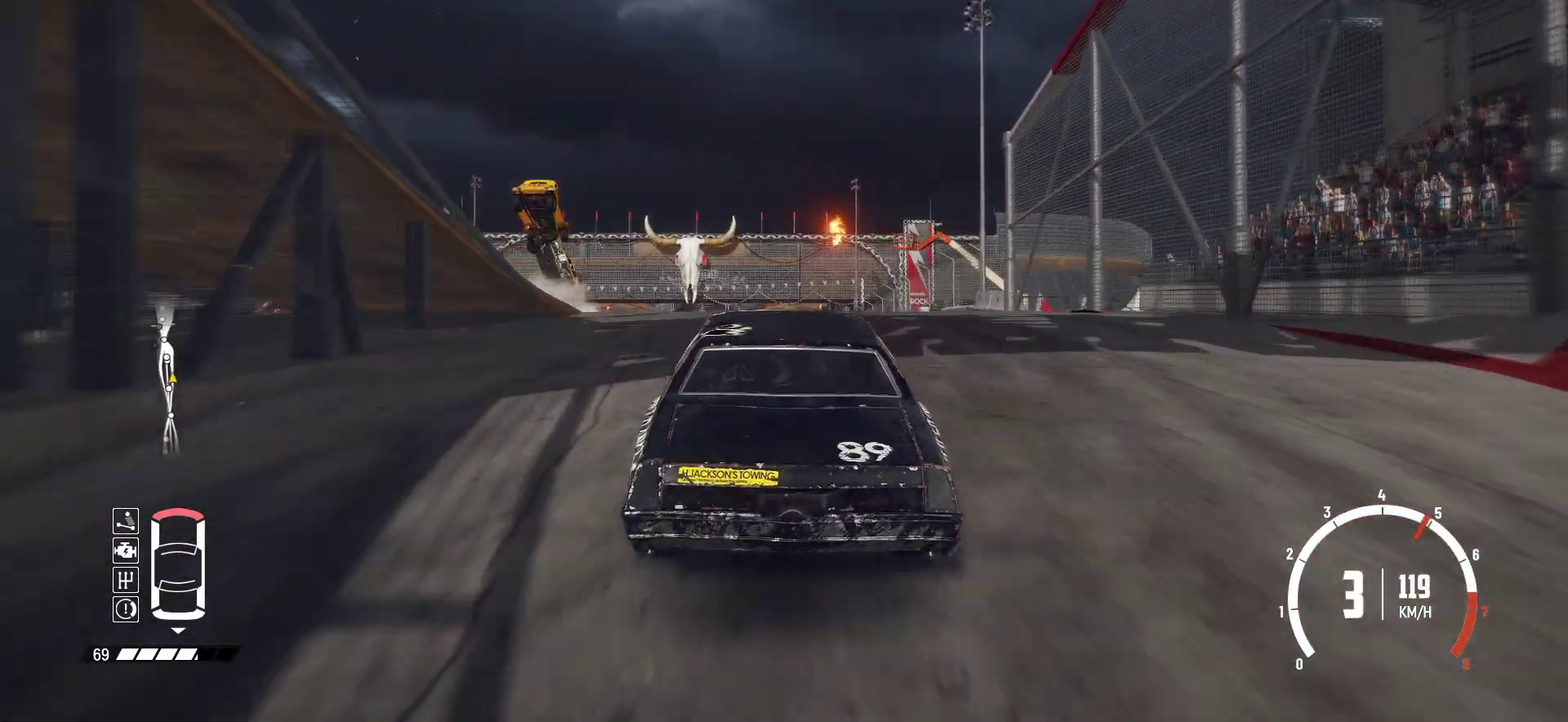
{"dt_ms": 400, "buttons": ["R2"], "left_stick": "left", "events": [[233, "left_stick", "left"], [333, "left_stick", "right"], [383, "left_stick", "left"]]}
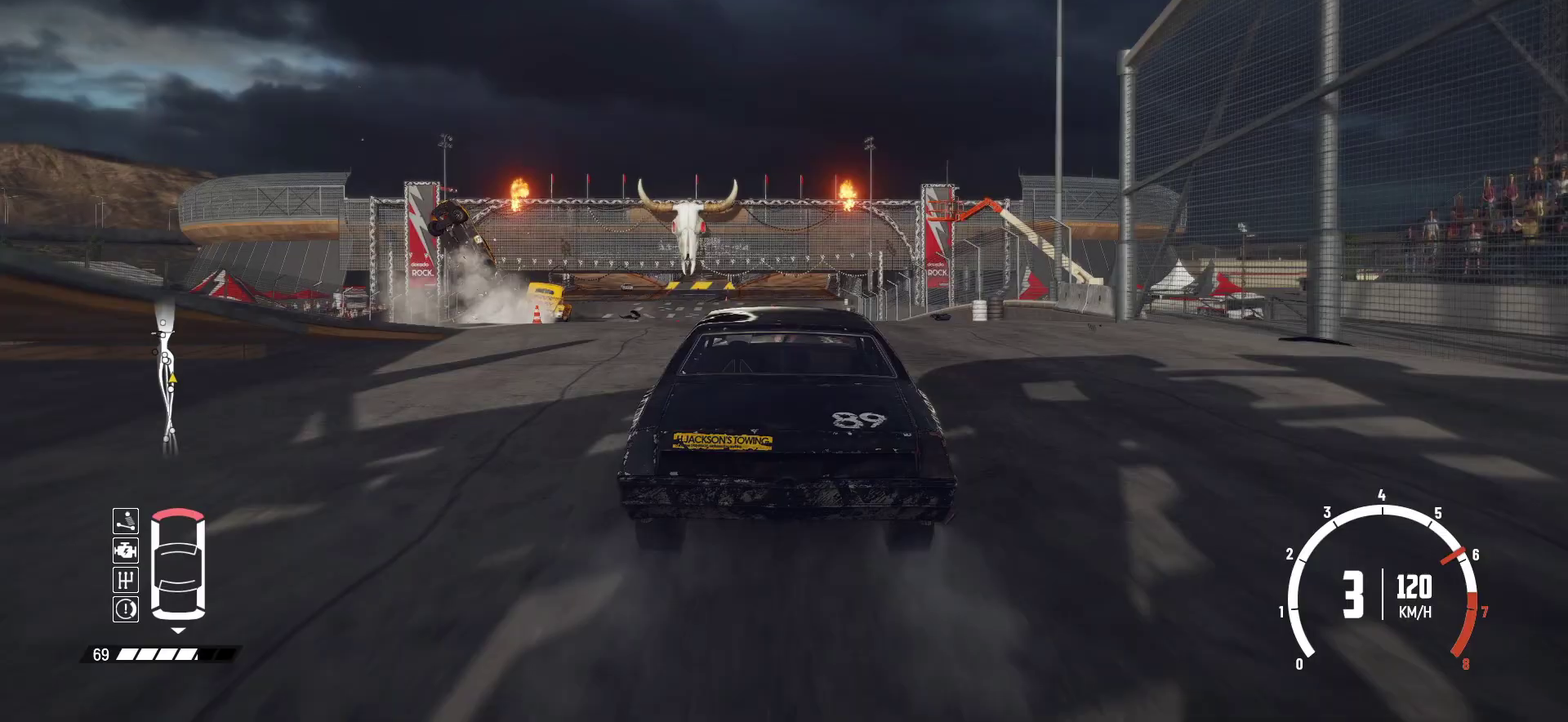
{"dt_ms": 600, "buttons": ["R2"], "left_stick": "center", "events": [[33, "left_stick", "center"], [167, "left_stick", "left"], [333, "left_stick", "center"]]}
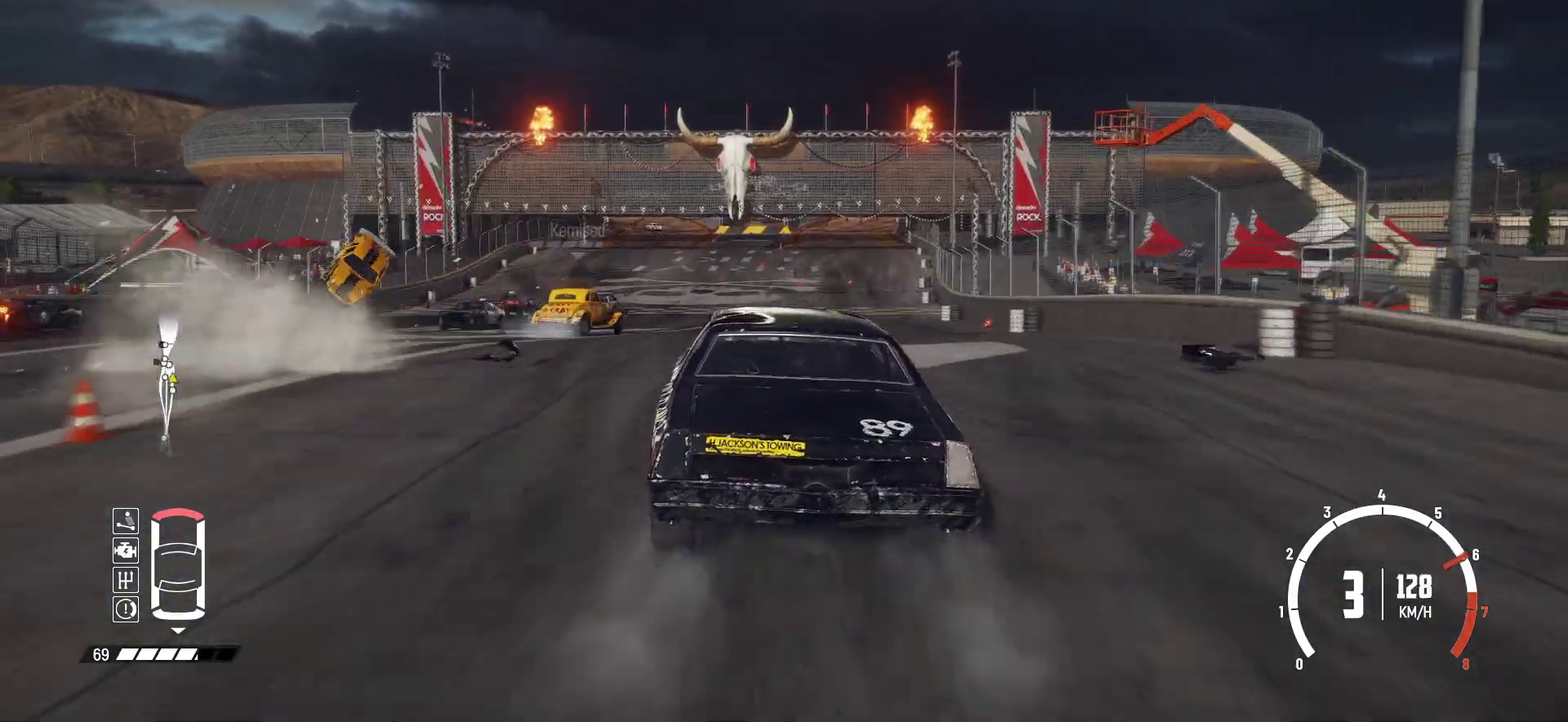
{"dt_ms": 500, "buttons": ["R2"], "left_stick": "center", "events": []}
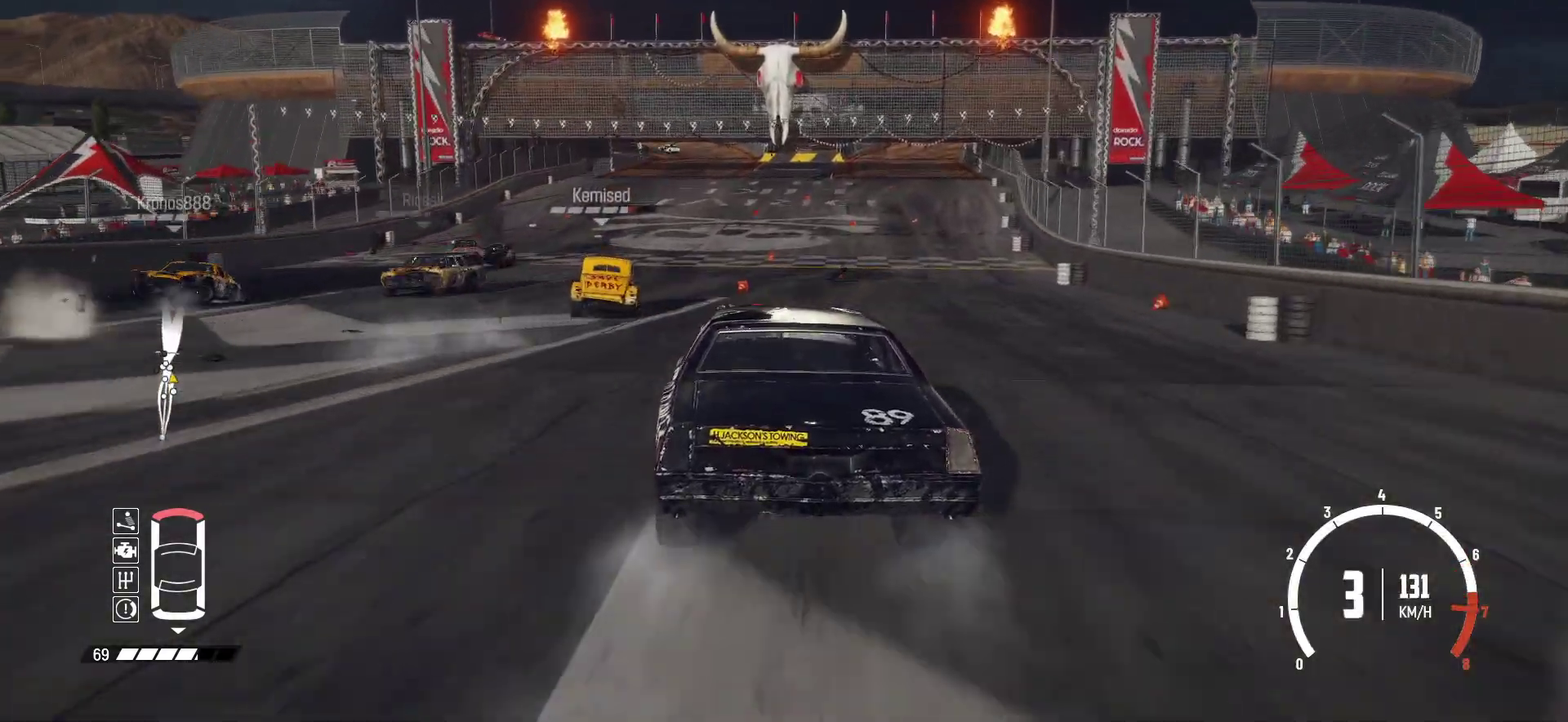
{"dt_ms": 400, "buttons": ["R2"], "left_stick": "right", "events": [[33, "left_stick", "left"], [183, "left_stick", "center"], [283, "left_stick", "right"]]}